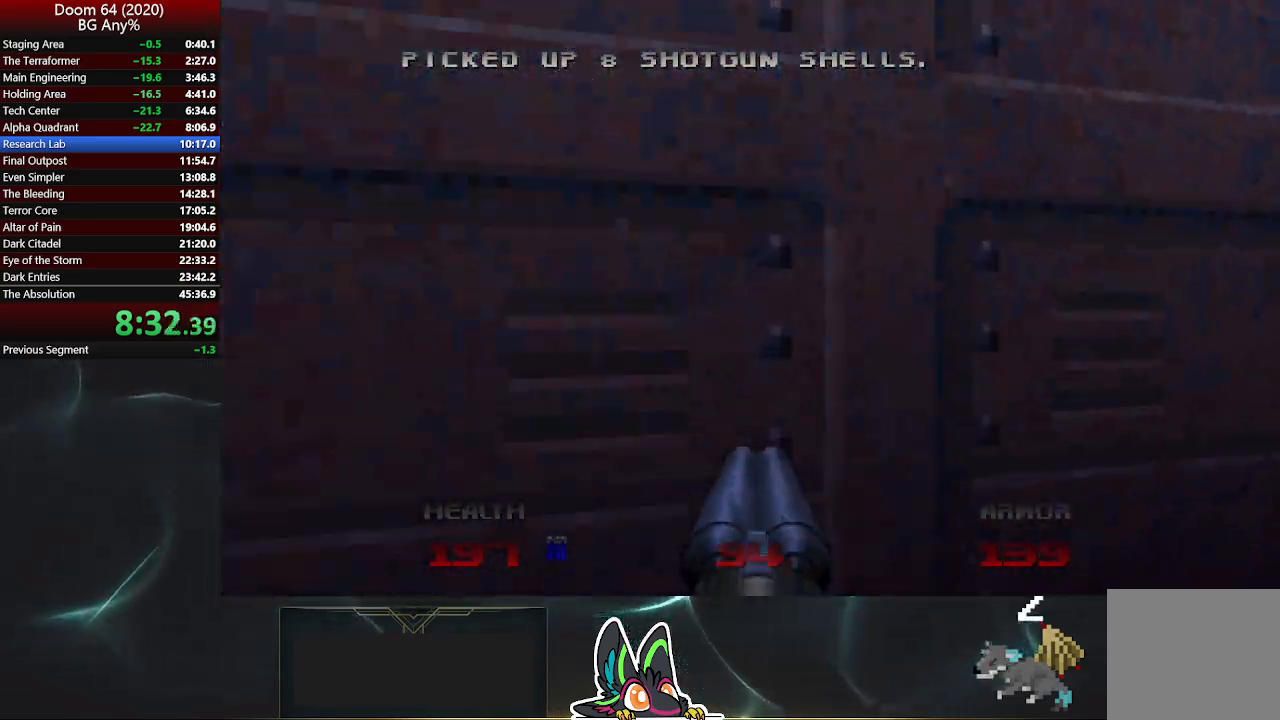
Gameplay with a controller (PlayStation layout); each line is a JSON object with the inputs held at the frame after it. "events" lists button and stick changes between this image and that frame as [ms after this image, input, new state], when the widget could be followed in between.
{"buttons": [], "left_stick": "center", "right_stick": "right", "events": [[83, "L2", "down"], [117, "right_stick", "center"], [150, "left_stick", "up-left"], [217, "left_stick", "down-left"], [250, "right_stick", "right"], [333, "L2", "up"], [367, "left_stick", "center"]]}
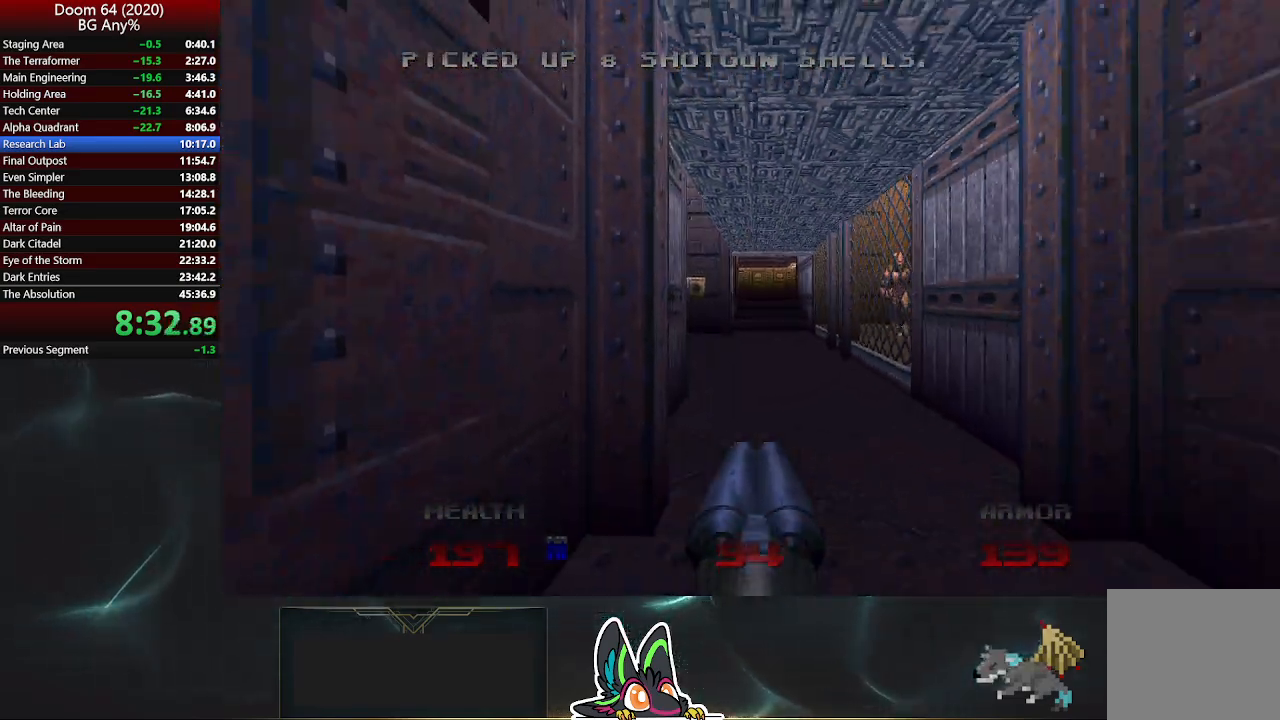
{"buttons": [], "left_stick": "center", "right_stick": "center", "events": [[133, "right_stick", "center"], [183, "left_stick", "up-left"], [383, "left_stick", "center"]]}
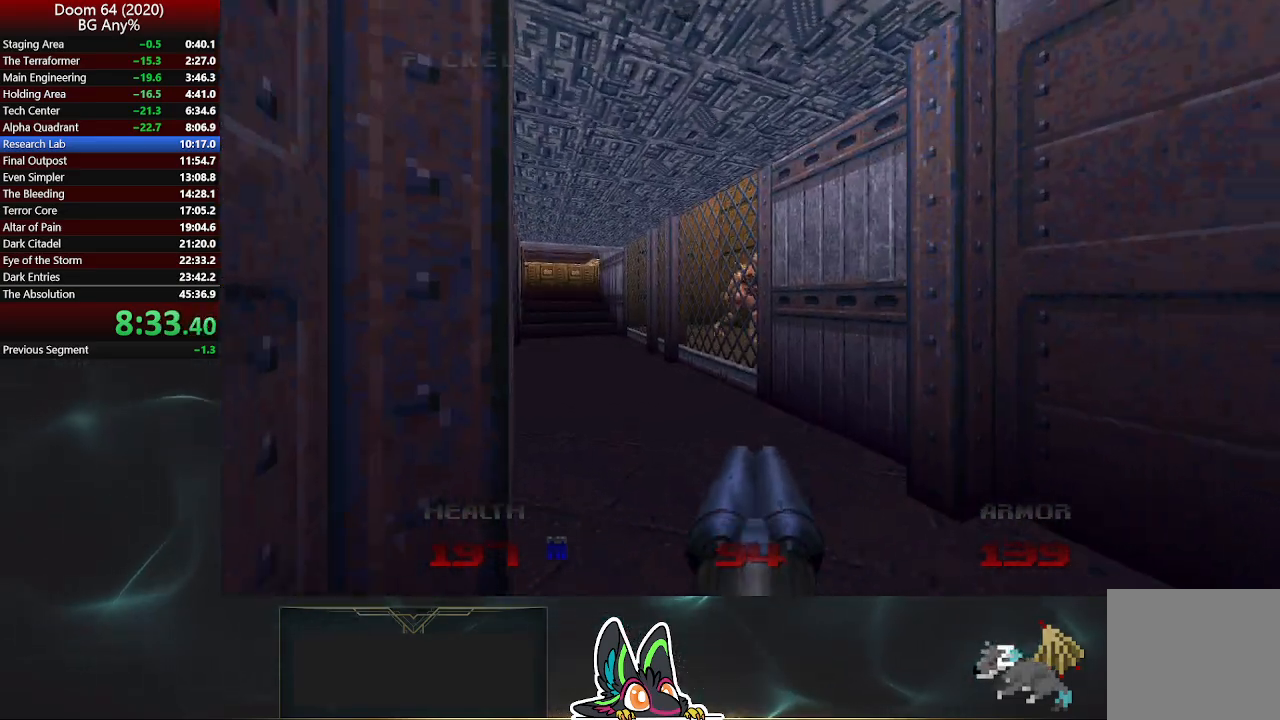
{"buttons": [], "left_stick": "down-right", "right_stick": "left", "events": [[83, "R2", "down"], [450, "R2", "up"], [450, "left_stick", "down-right"], [450, "right_stick", "left"]]}
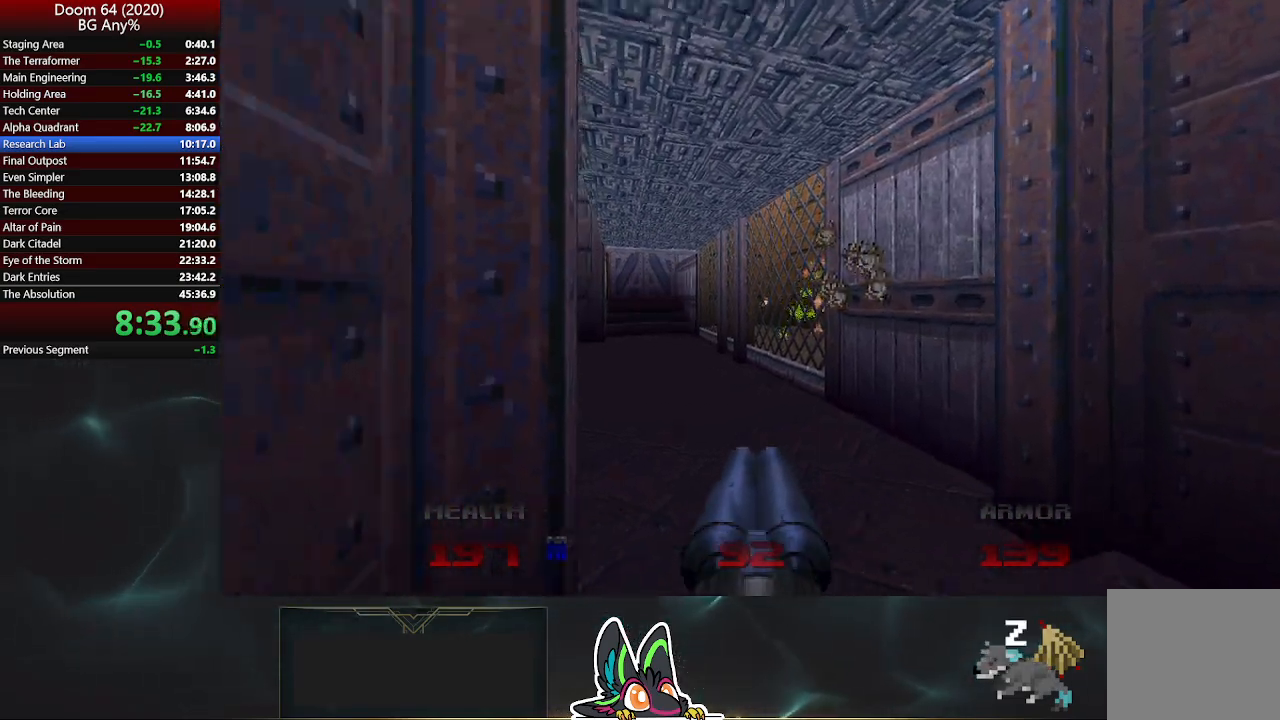
{"buttons": [], "left_stick": "center", "right_stick": "center", "events": [[217, "right_stick", "up-left"], [233, "left_stick", "center"], [350, "left_stick", "left"], [417, "left_stick", "center"], [417, "right_stick", "center"]]}
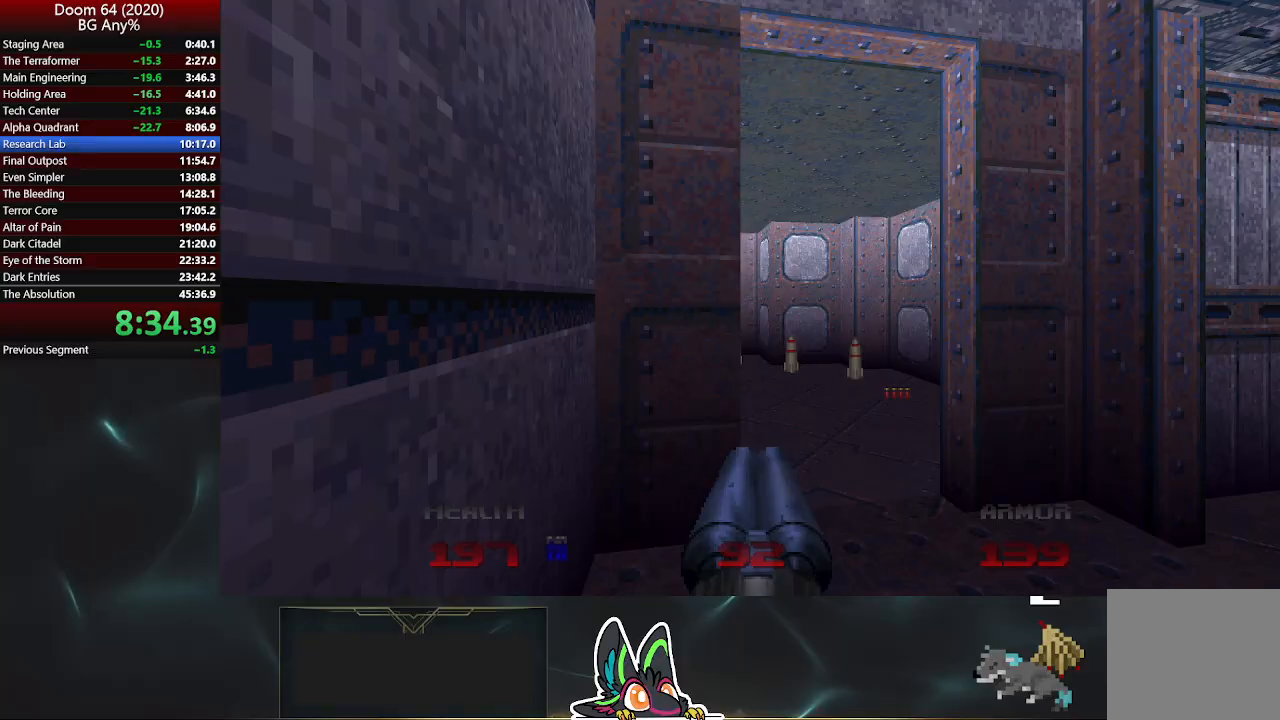
{"buttons": [], "left_stick": "up", "right_stick": "center", "events": [[83, "right_stick", "up-left"], [167, "right_stick", "center"], [250, "left_stick", "up-left"], [483, "left_stick", "up"]]}
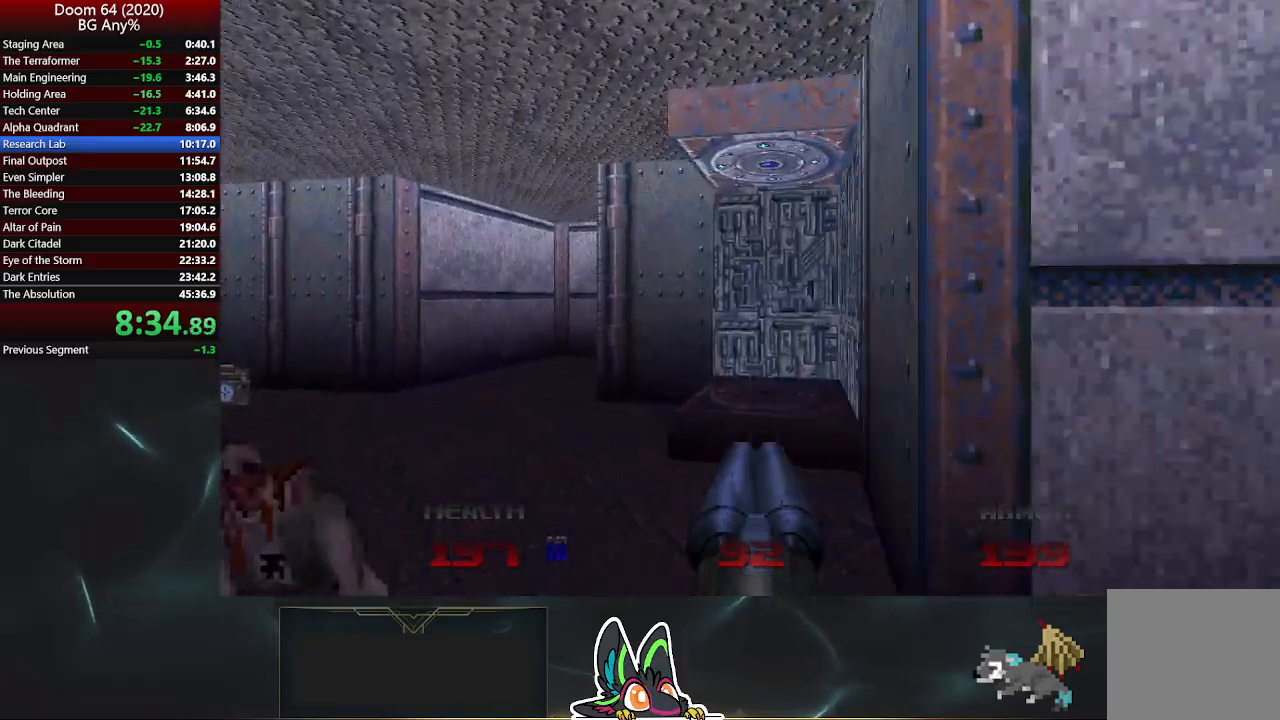
{"buttons": [], "left_stick": "down-right", "right_stick": "left", "events": [[217, "left_stick", "up-right"], [233, "right_stick", "left"], [383, "left_stick", "right"], [500, "left_stick", "down-right"]]}
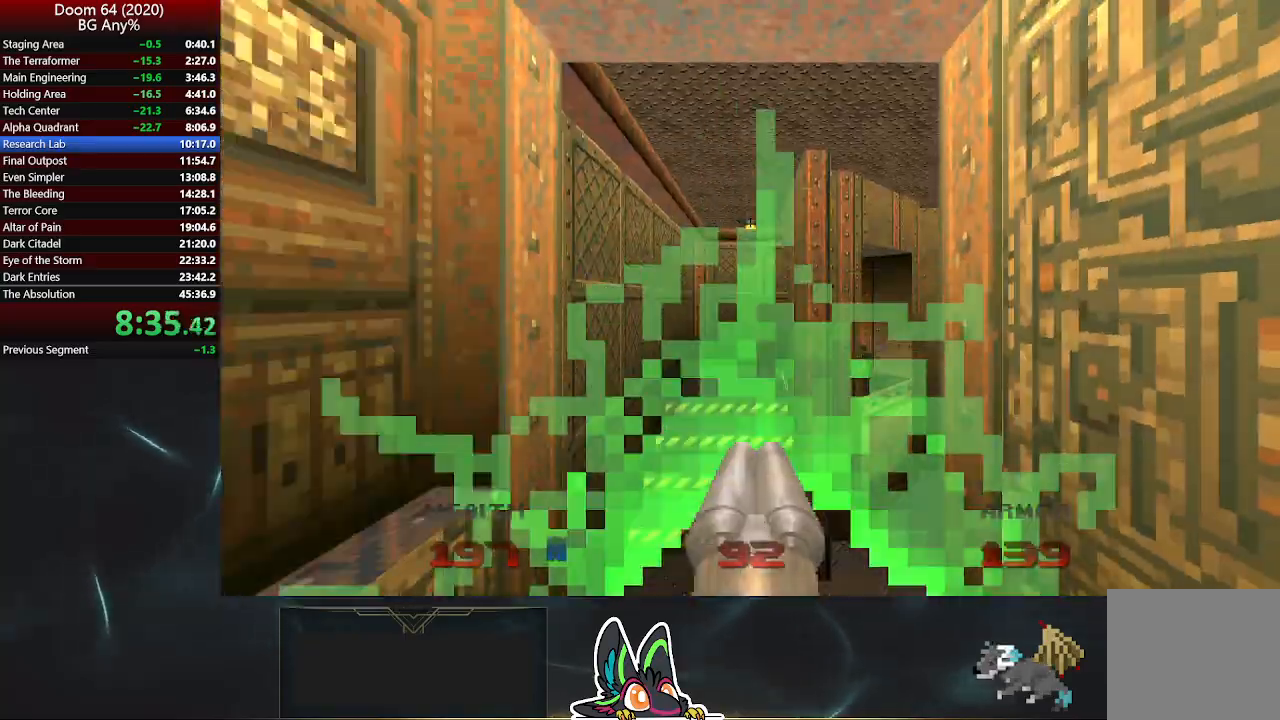
{"buttons": [], "left_stick": "down", "right_stick": "left", "events": [[400, "left_stick", "down"]]}
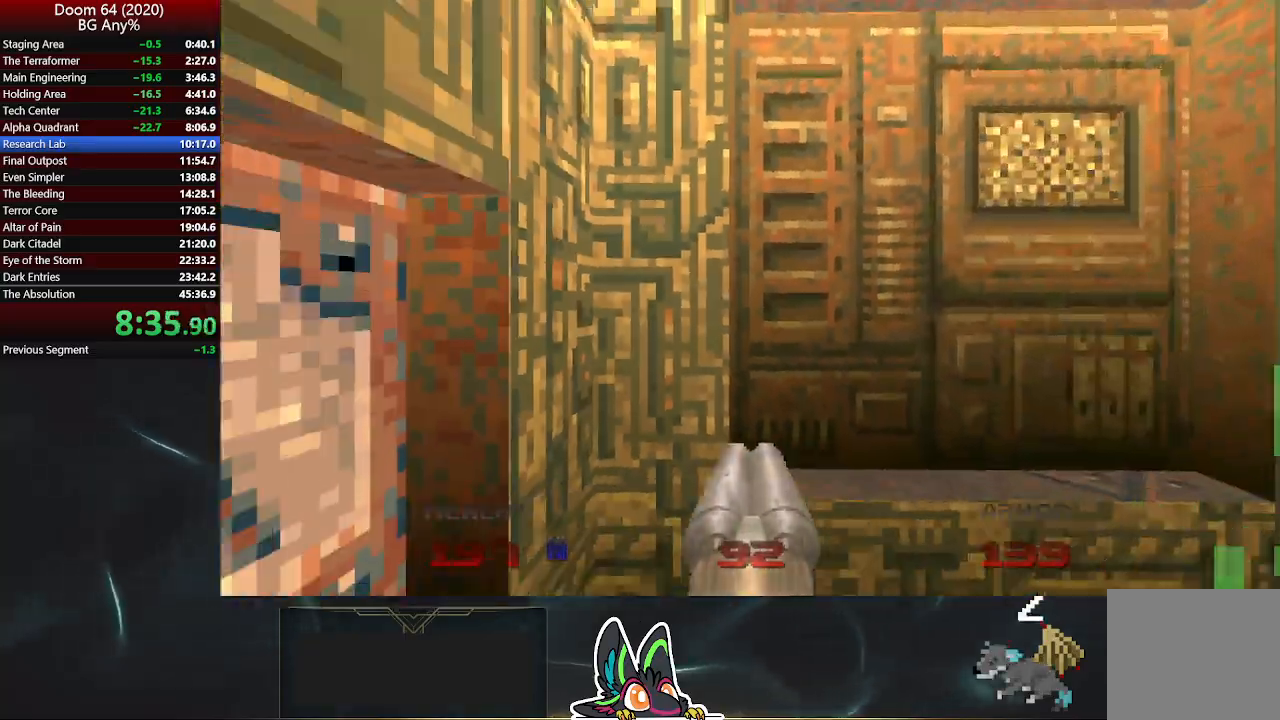
{"buttons": [], "left_stick": "down-left", "right_stick": "left", "events": [[233, "L2", "down"], [417, "left_stick", "down-left"], [467, "L2", "up"]]}
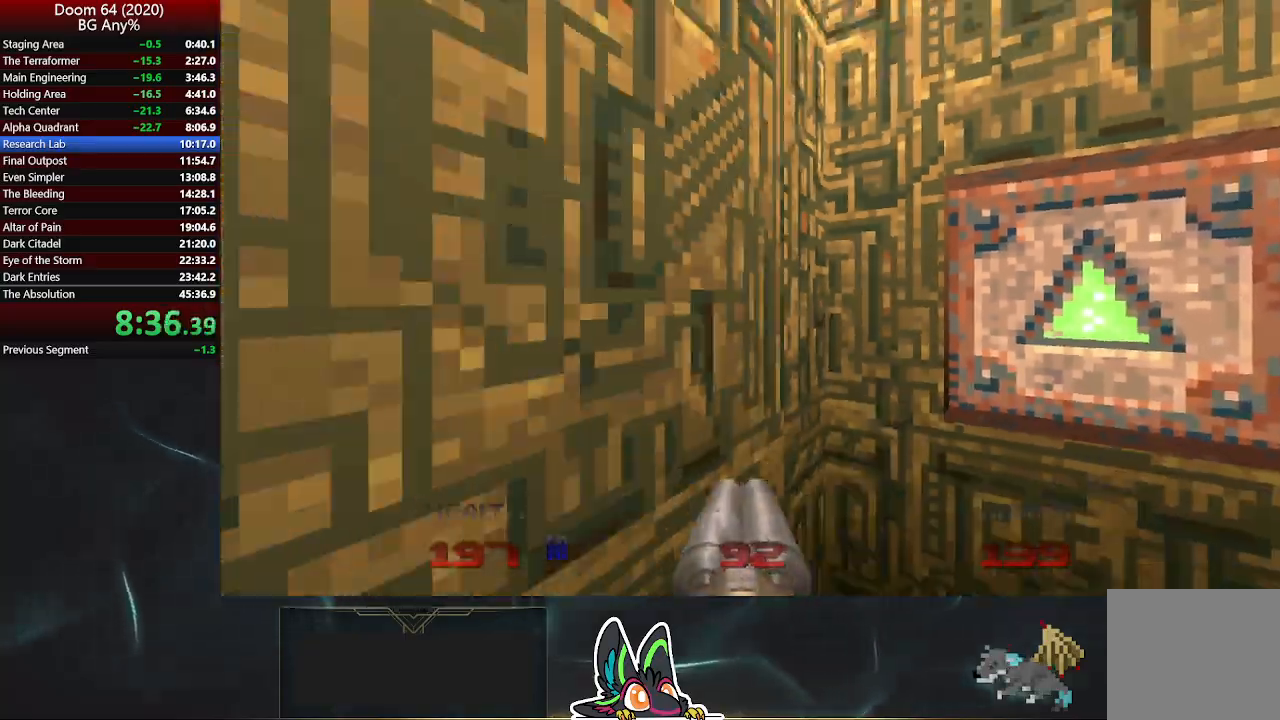
{"buttons": [], "left_stick": "up", "right_stick": "center", "events": [[117, "left_stick", "up-left"], [183, "right_stick", "center"], [267, "left_stick", "up"]]}
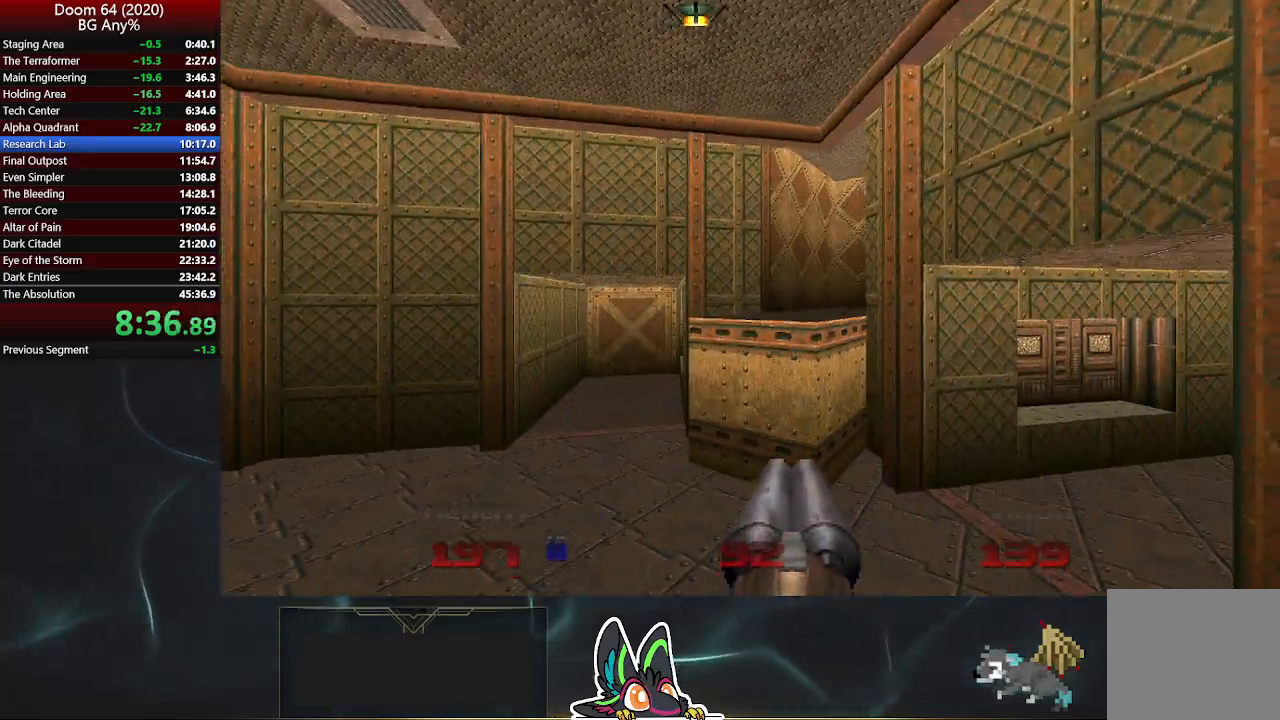
{"buttons": [], "left_stick": "up", "right_stick": "center", "events": []}
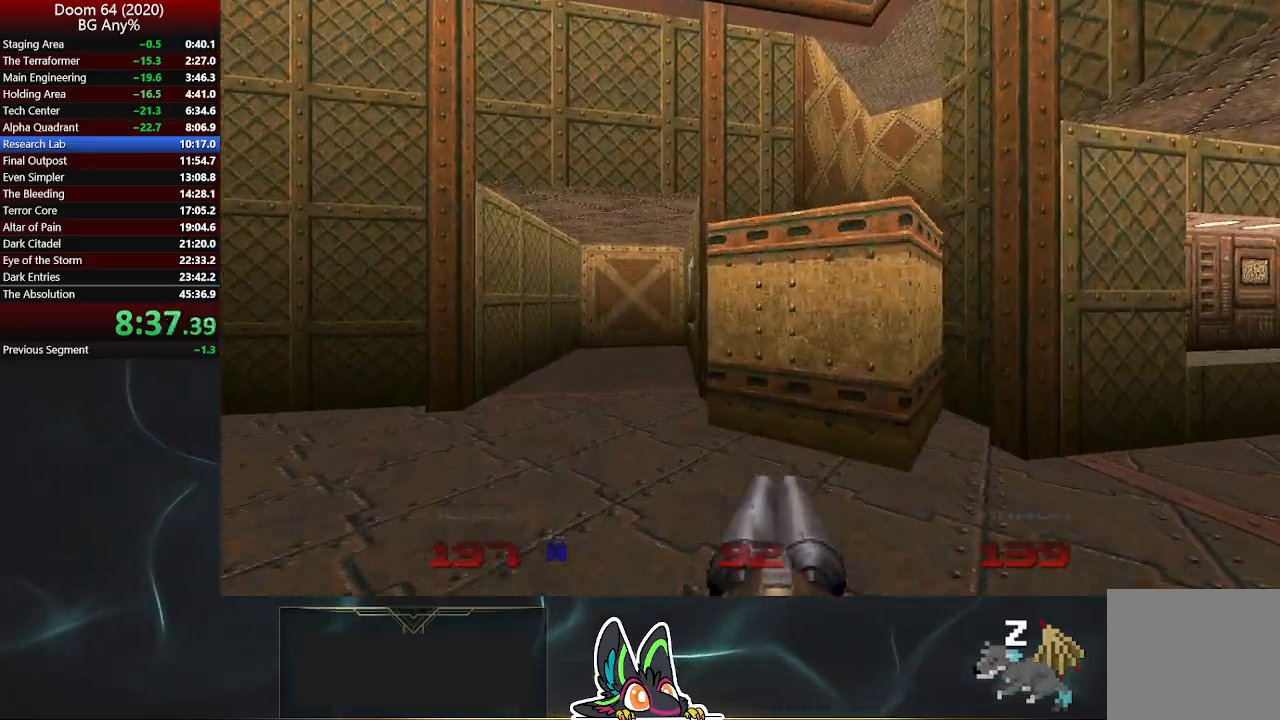
{"buttons": [], "left_stick": "up", "right_stick": "center", "events": []}
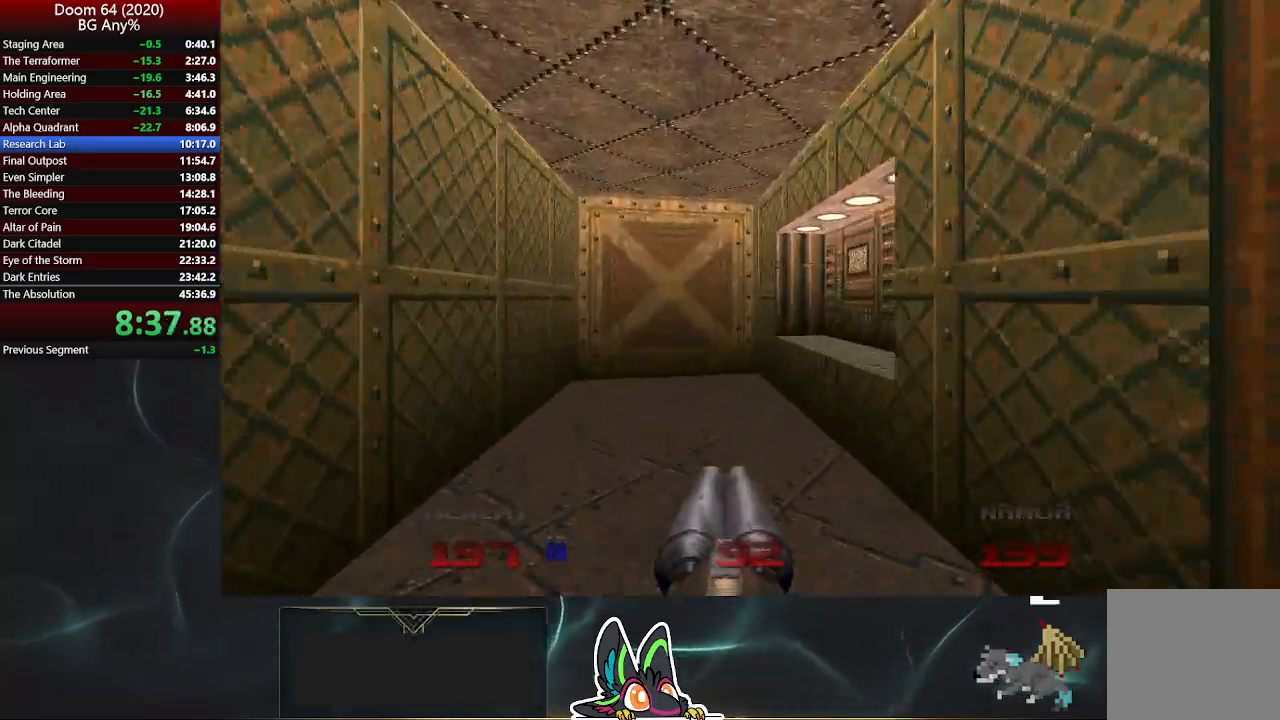
{"buttons": ["L2"], "left_stick": "up", "right_stick": "center", "events": [[417, "L2", "down"]]}
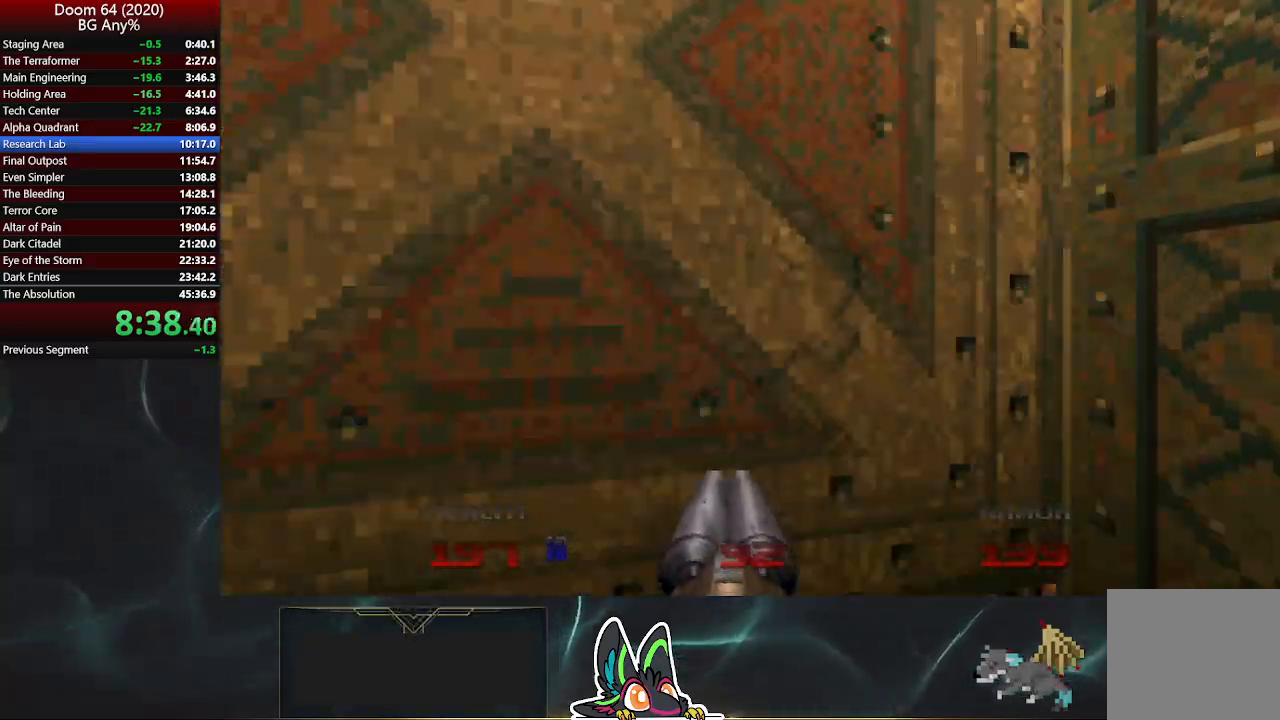
{"buttons": [], "left_stick": "up", "right_stick": "center", "events": [[117, "L2", "up"]]}
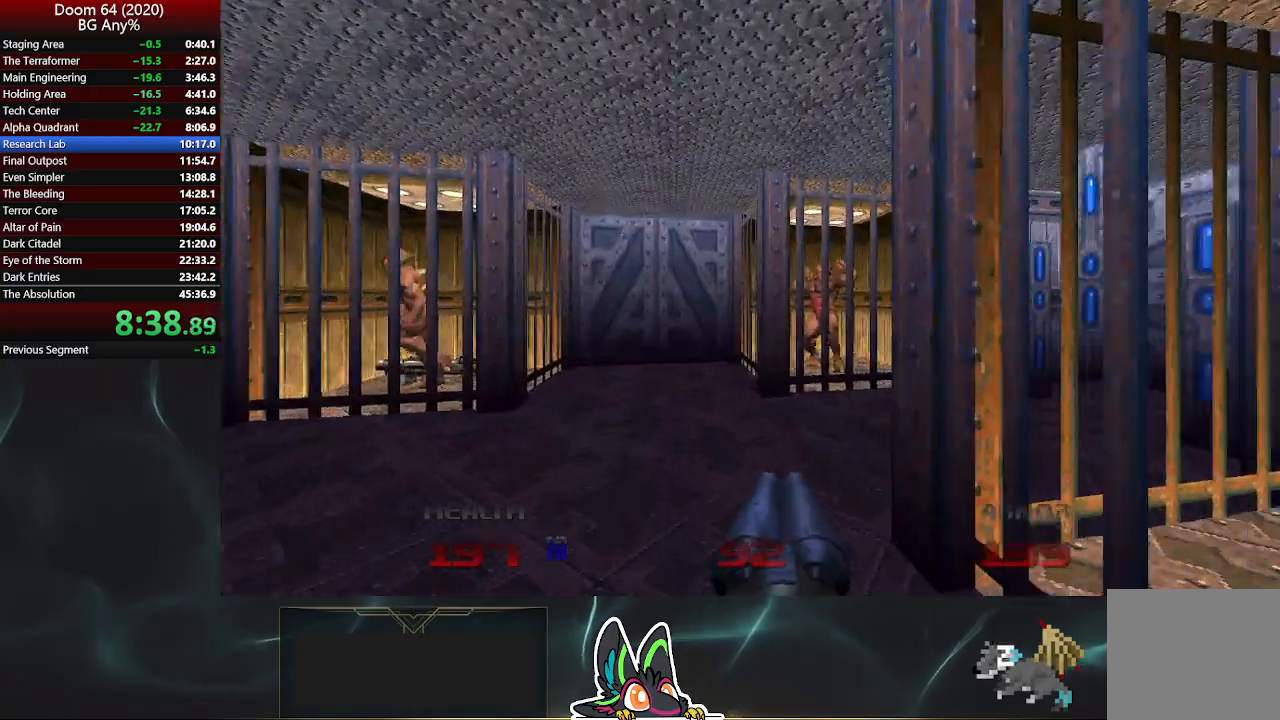
{"buttons": [], "left_stick": "up", "right_stick": "center", "events": []}
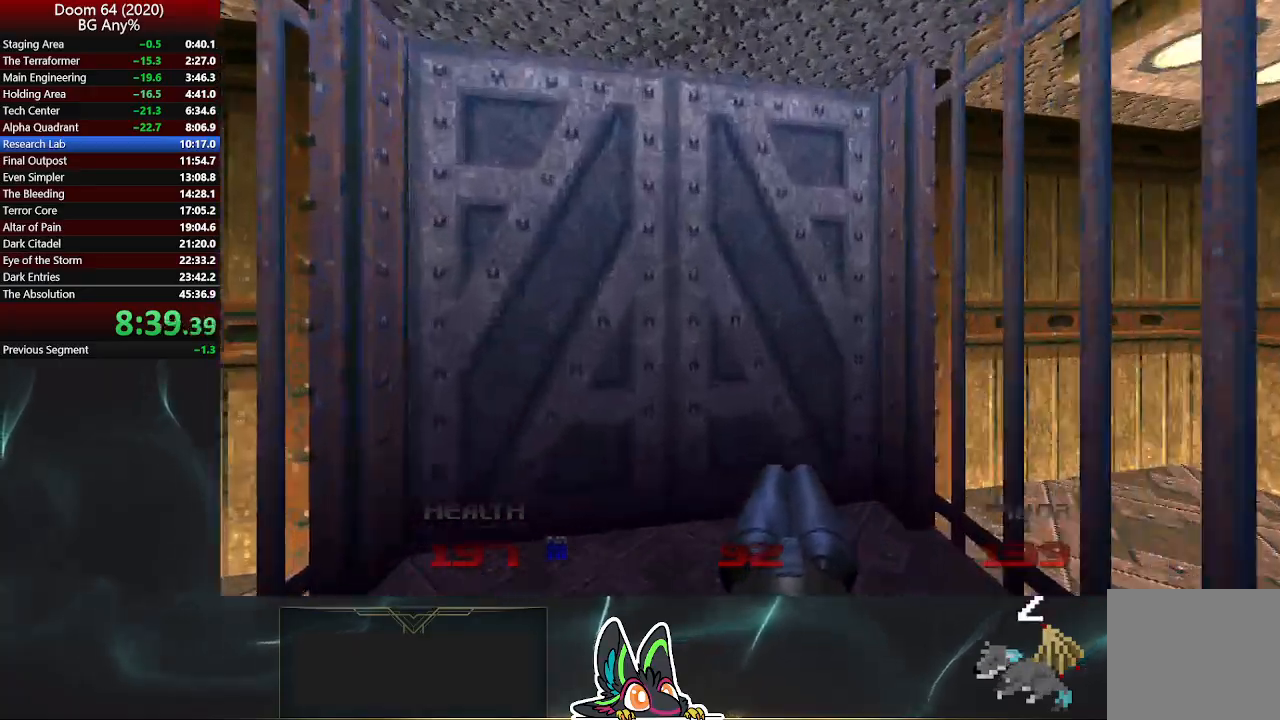
{"buttons": ["L2"], "left_stick": "up", "right_stick": "center", "events": [[50, "L2", "down"], [233, "L2", "up"], [383, "L2", "down"]]}
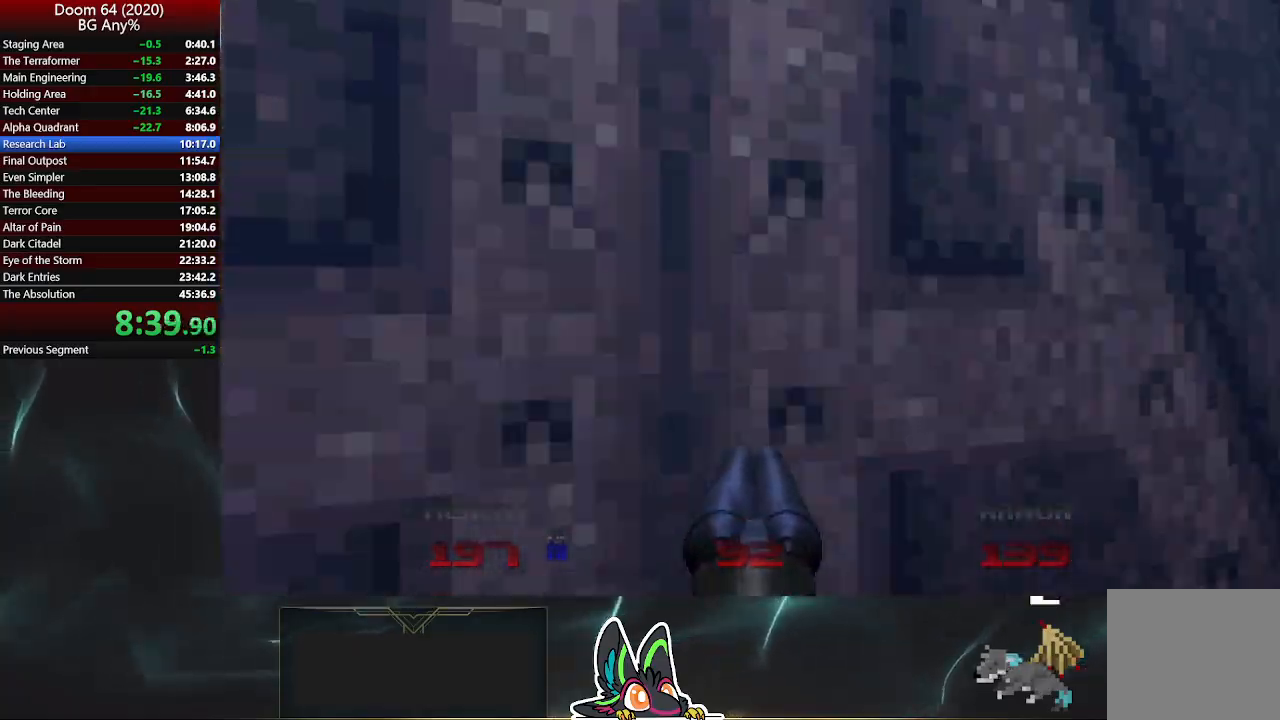
{"buttons": [], "left_stick": "up", "right_stick": "center", "events": [[67, "L2", "up"]]}
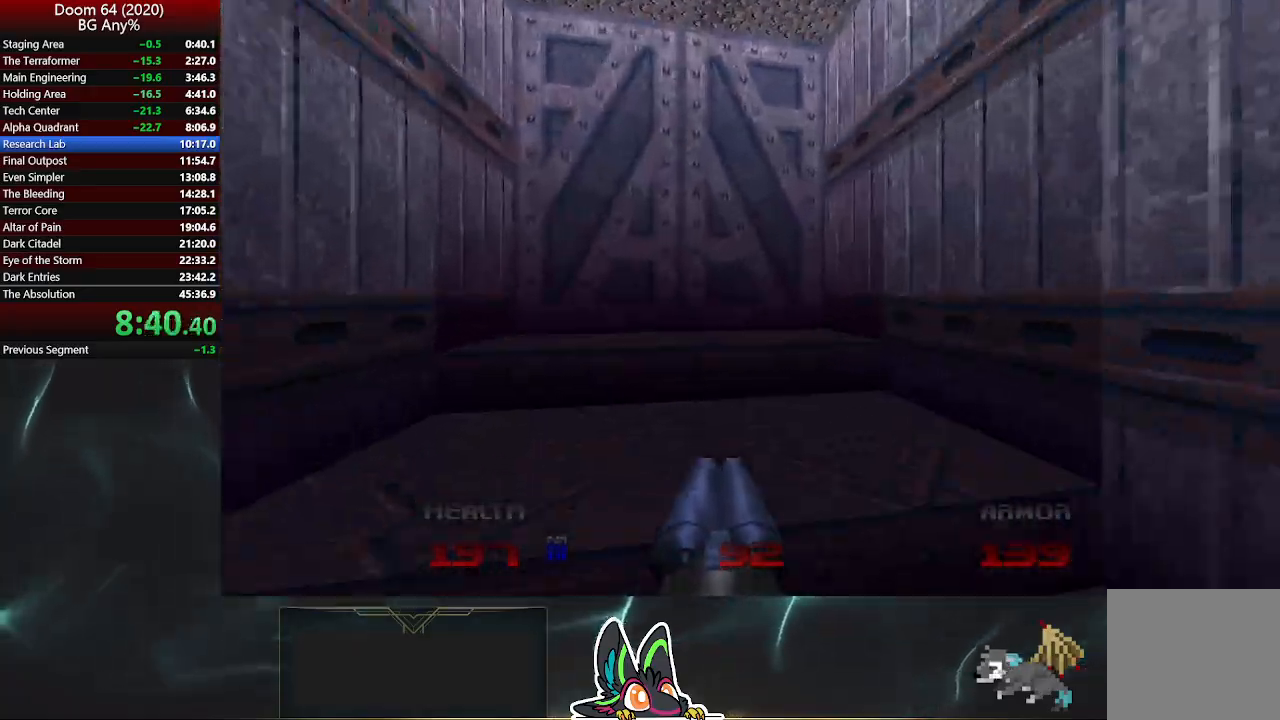
{"buttons": ["R2"], "left_stick": "up", "right_stick": "center", "events": [[250, "L2", "down"], [417, "L2", "up"], [467, "R2", "down"]]}
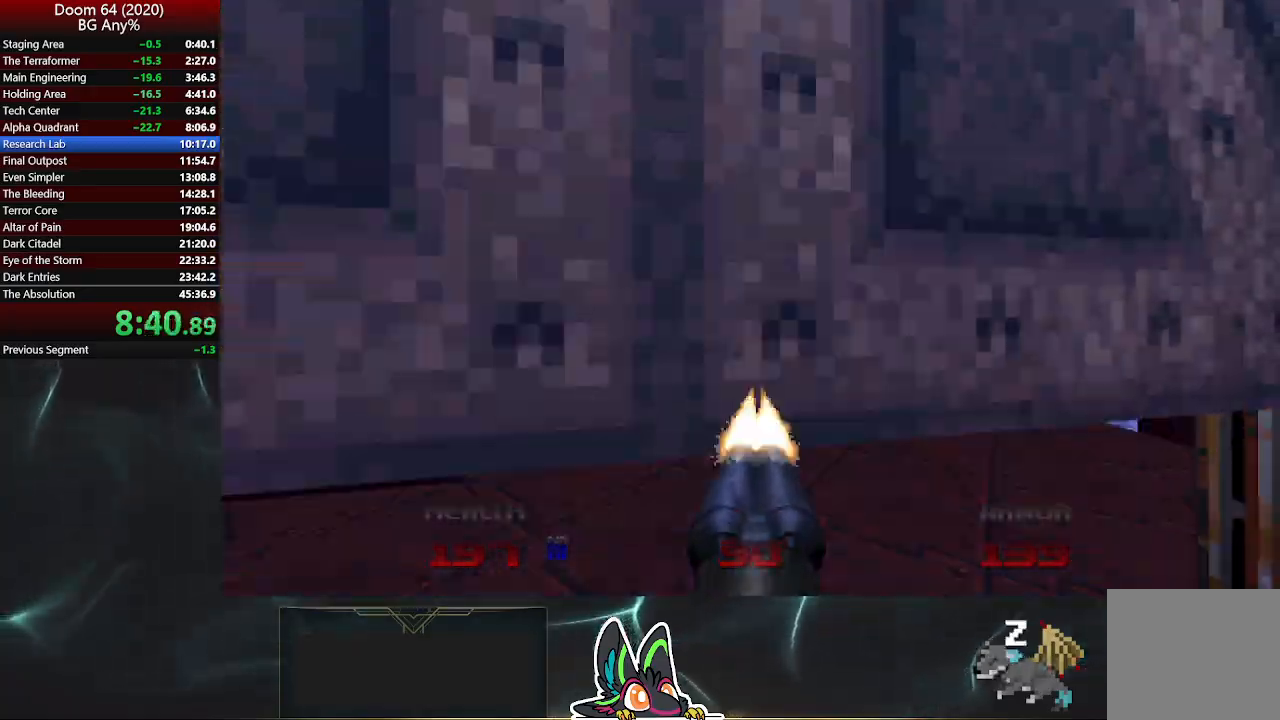
{"buttons": [], "left_stick": "up", "right_stick": "center", "events": [[200, "R2", "up"], [250, "right_stick", "right"], [467, "right_stick", "center"]]}
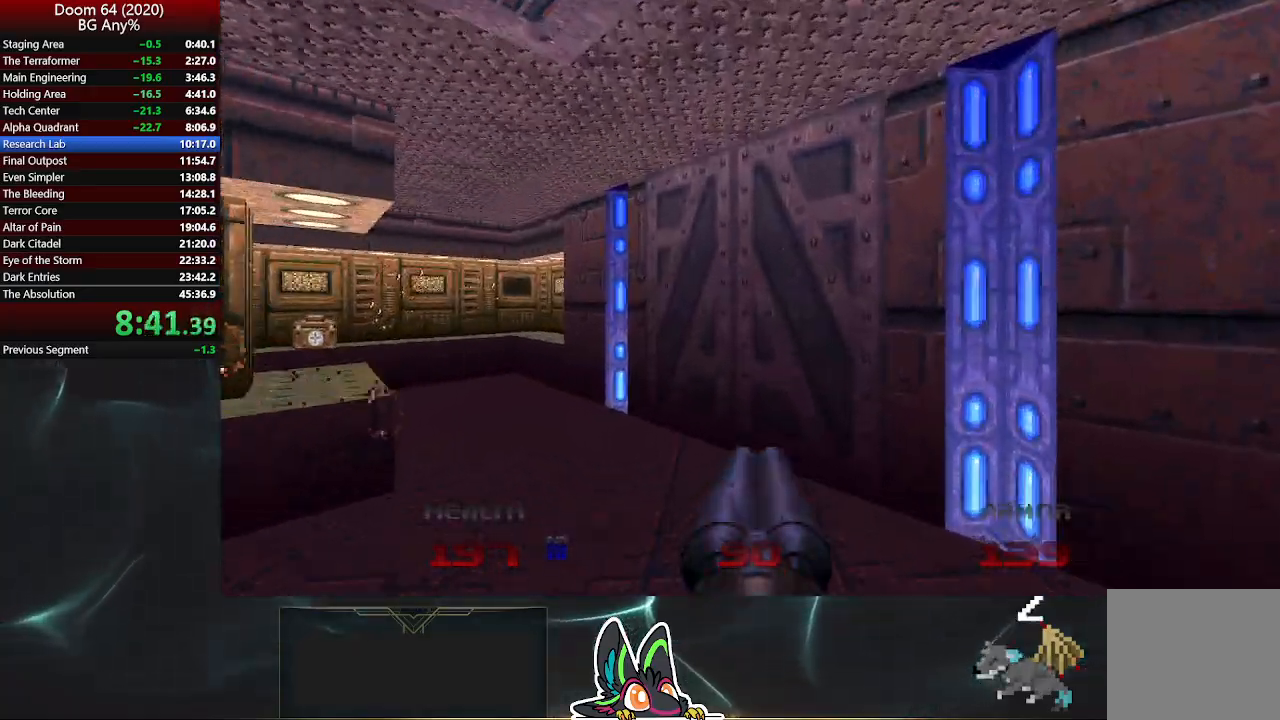
{"buttons": [], "left_stick": "up", "right_stick": "center", "events": [[200, "L2", "down"], [250, "right_stick", "right"], [367, "L2", "up"], [467, "right_stick", "center"]]}
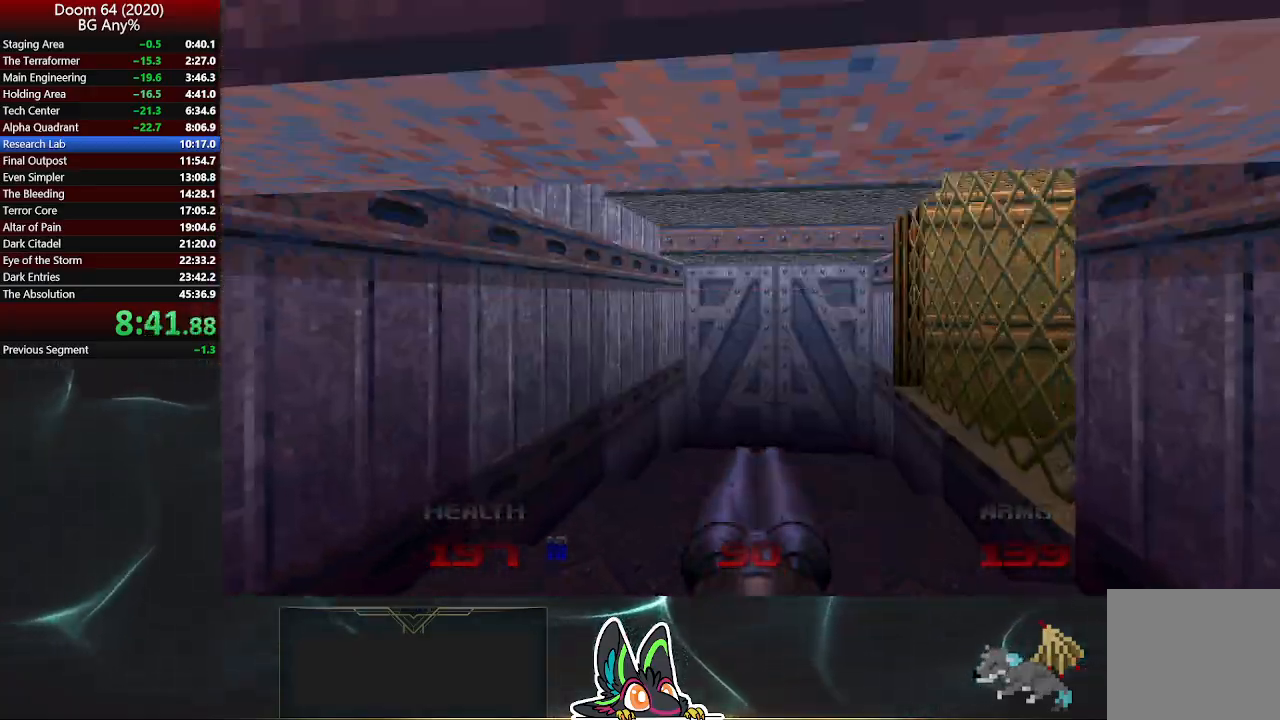
{"buttons": [], "left_stick": "up", "right_stick": "center", "events": []}
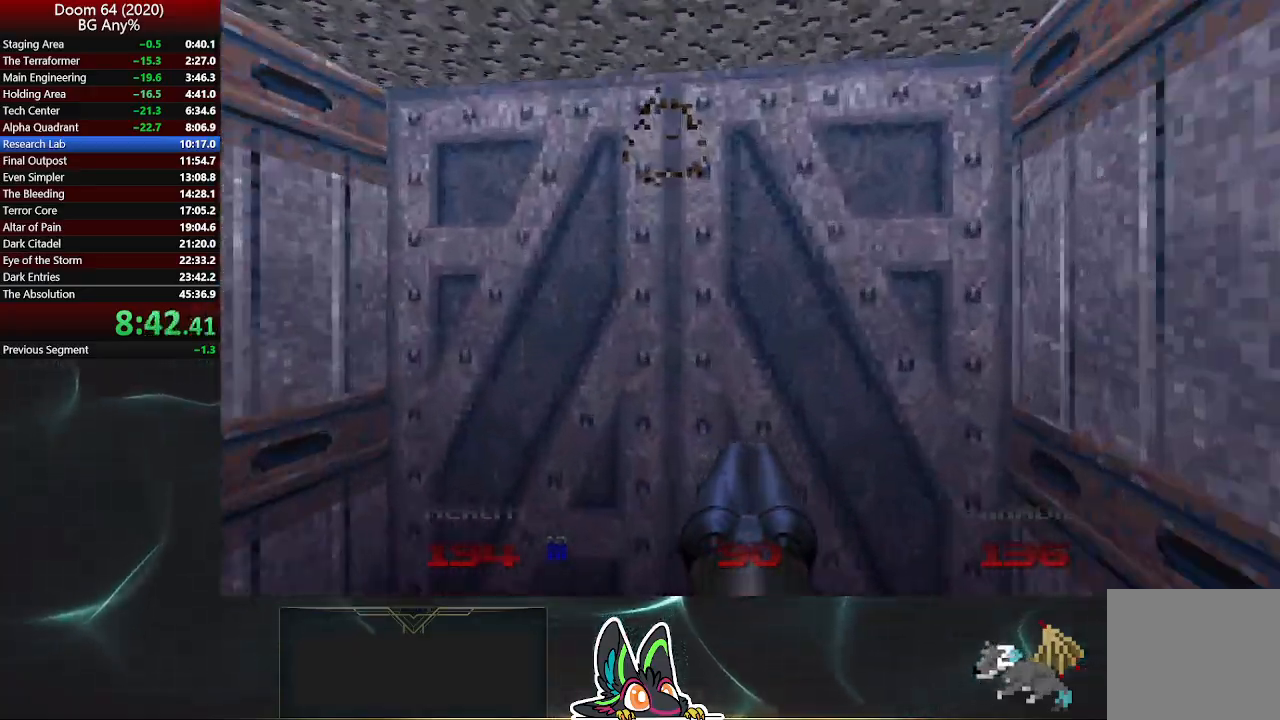
{"buttons": [], "left_stick": "up-left", "right_stick": "right", "events": [[33, "L2", "down"], [167, "right_stick", "right"], [233, "L2", "up"], [267, "left_stick", "up-left"]]}
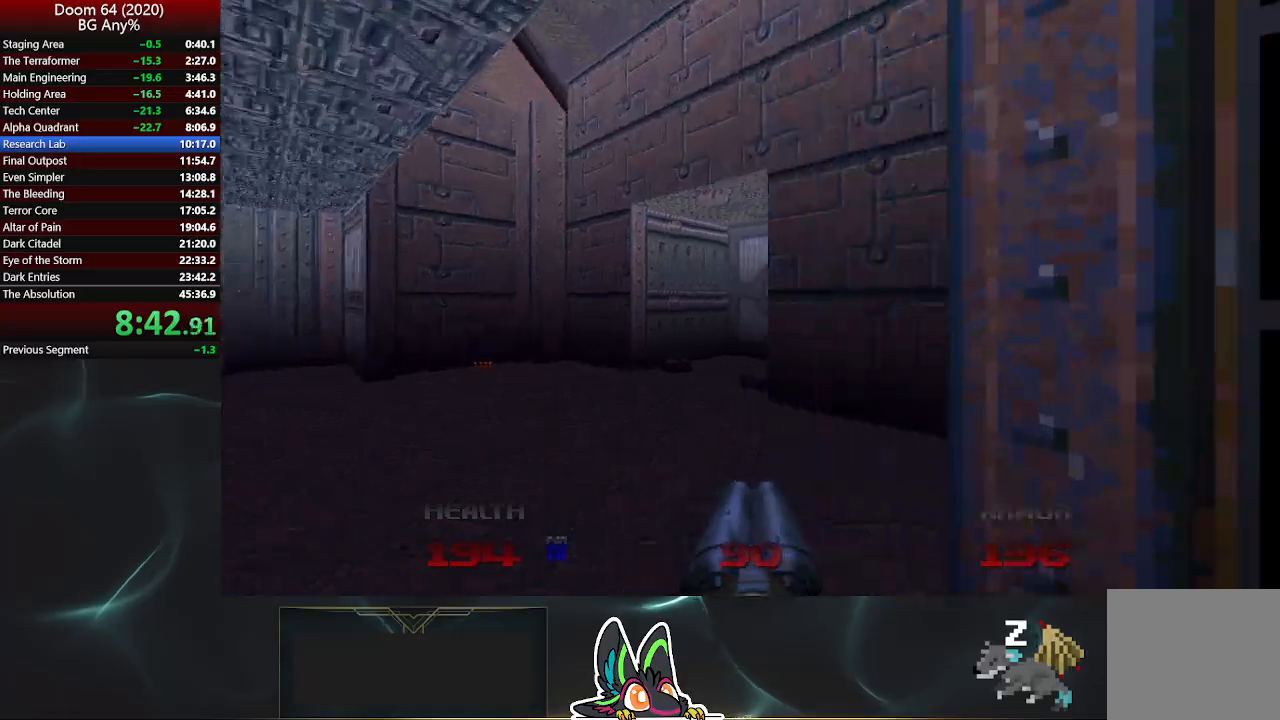
{"buttons": [], "left_stick": "up", "right_stick": "center", "events": [[100, "left_stick", "up"], [250, "right_stick", "center"]]}
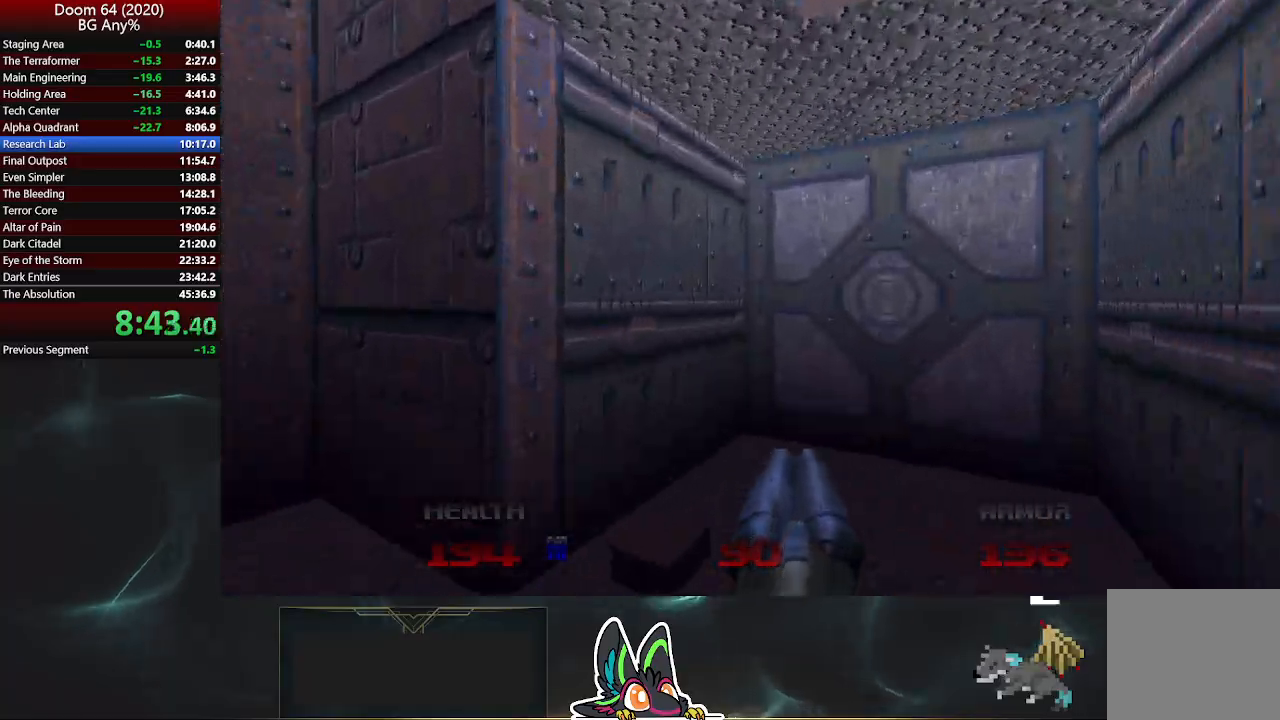
{"buttons": [], "left_stick": "up-right", "right_stick": "left", "events": [[50, "left_stick", "up-right"], [217, "L2", "down"], [333, "right_stick", "left"], [433, "L2", "up"]]}
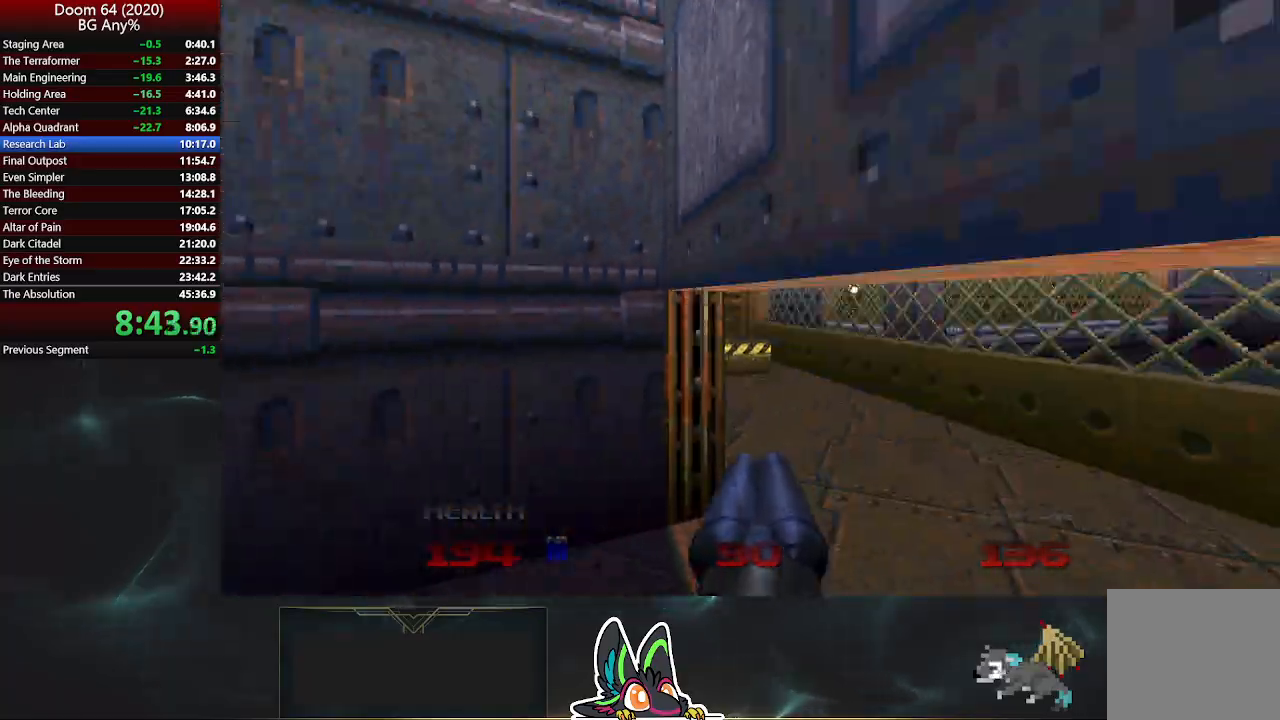
{"buttons": [], "left_stick": "up", "right_stick": "left", "events": [[167, "left_stick", "up"]]}
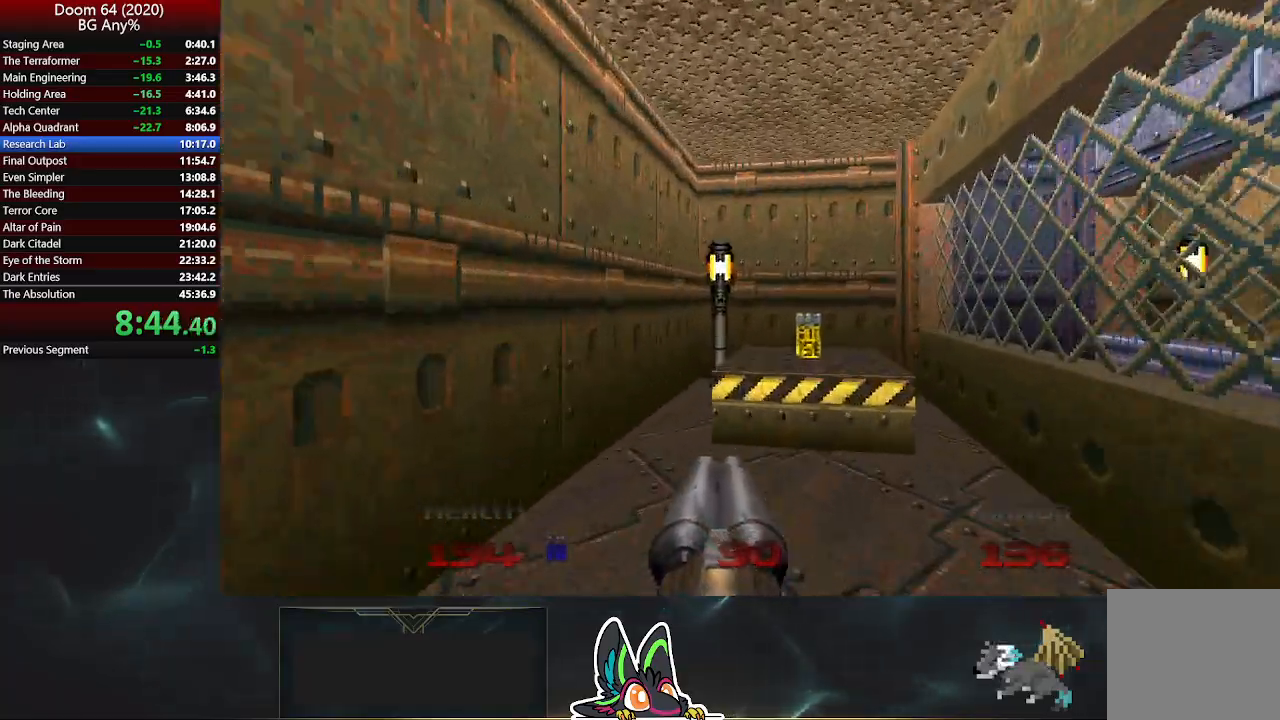
{"buttons": [], "left_stick": "up-left", "right_stick": "left", "events": [[167, "left_stick", "right"], [233, "left_stick", "down"], [350, "left_stick", "up-left"]]}
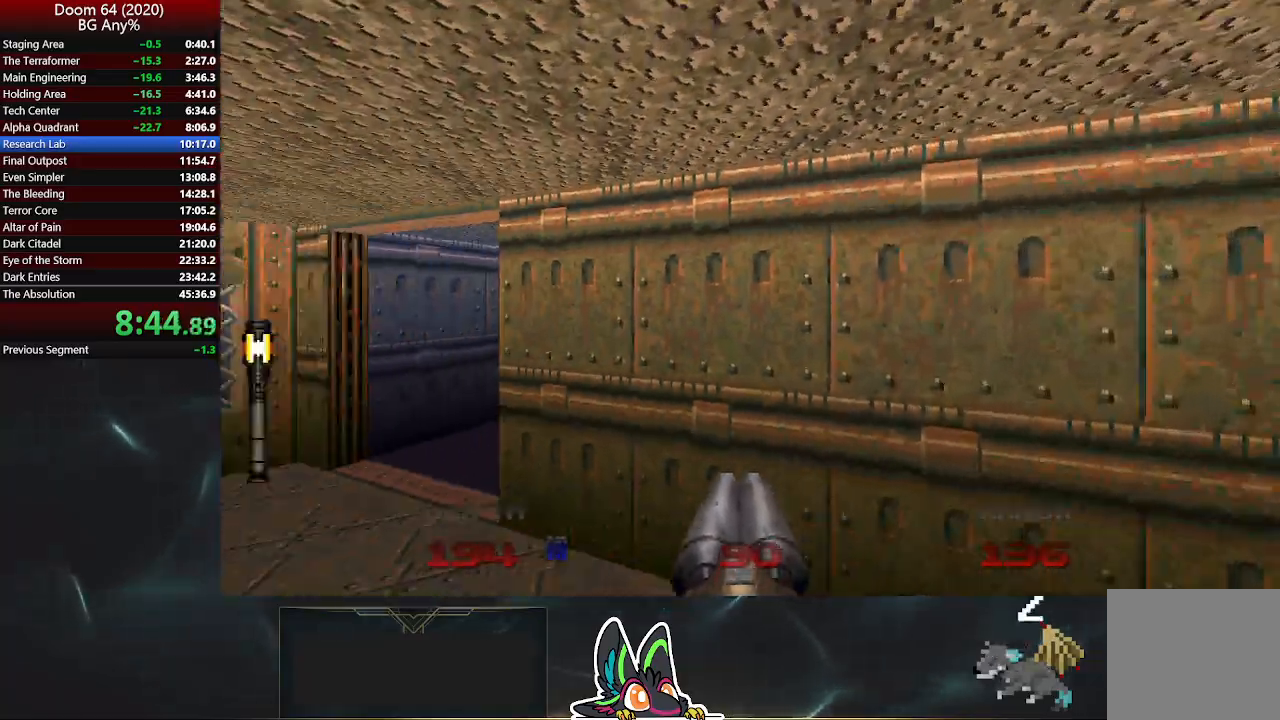
{"buttons": [], "left_stick": "down-right", "right_stick": "center", "events": [[33, "left_stick", "up"], [167, "right_stick", "center"], [217, "left_stick", "down-right"]]}
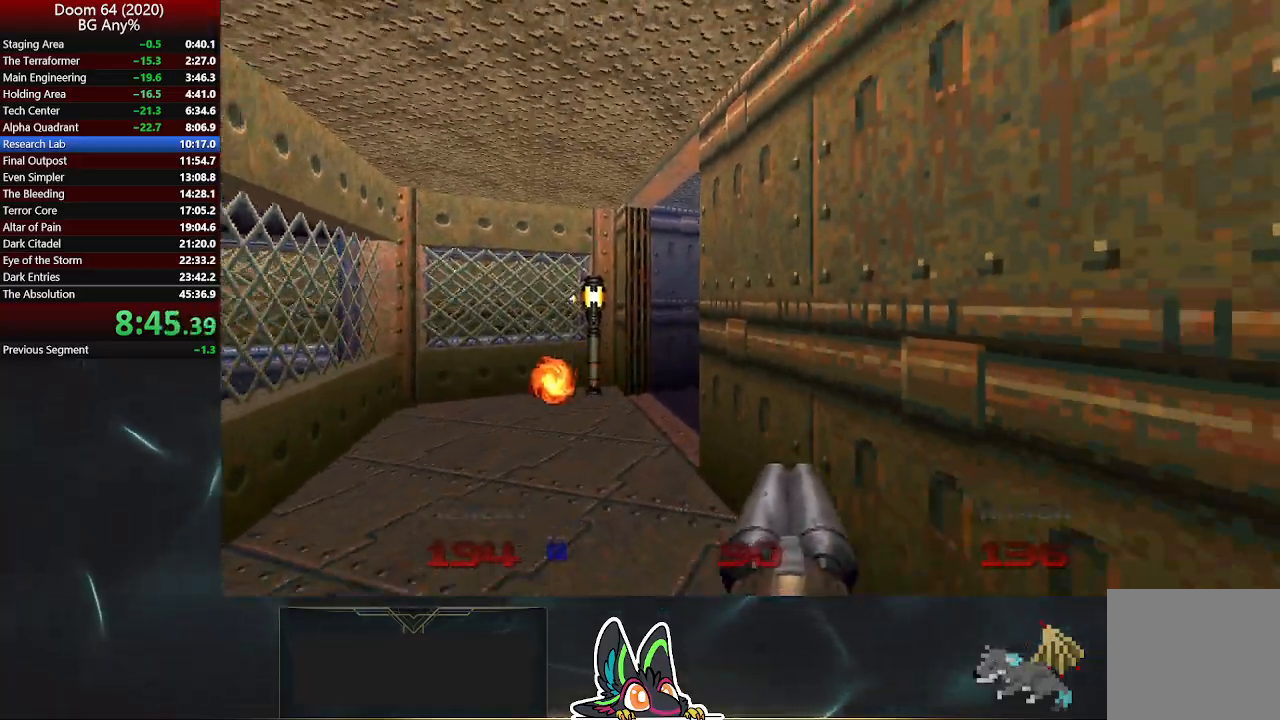
{"buttons": [], "left_stick": "up", "right_stick": "center", "events": [[117, "left_stick", "down-left"], [167, "left_stick", "up-left"], [267, "left_stick", "up"]]}
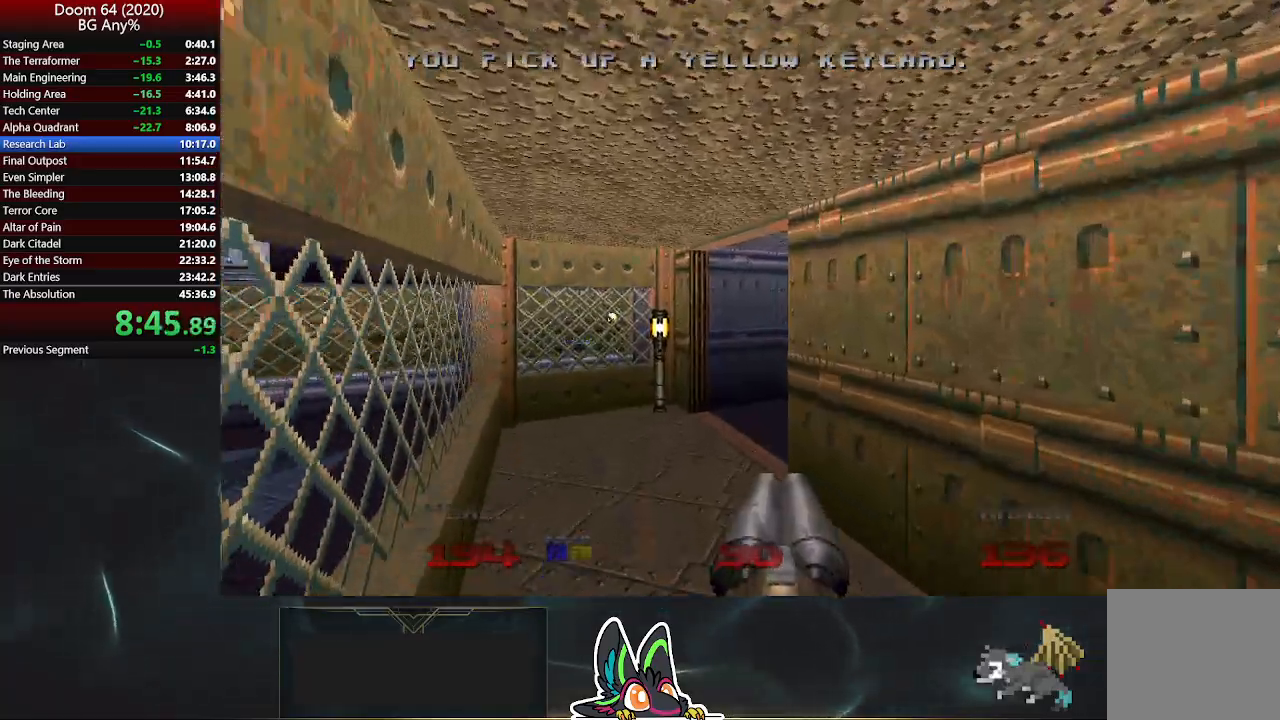
{"buttons": [], "left_stick": "up", "right_stick": "right", "events": [[317, "right_stick", "right"]]}
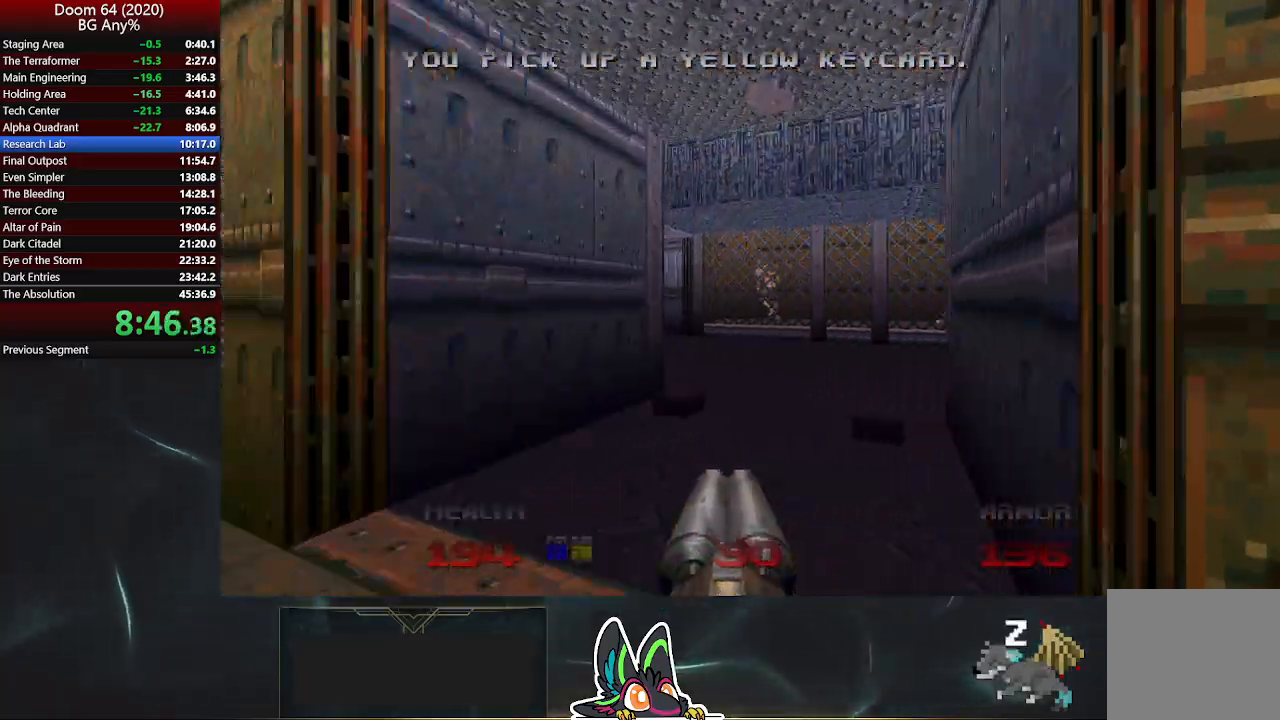
{"buttons": [], "left_stick": "up", "right_stick": "right", "events": []}
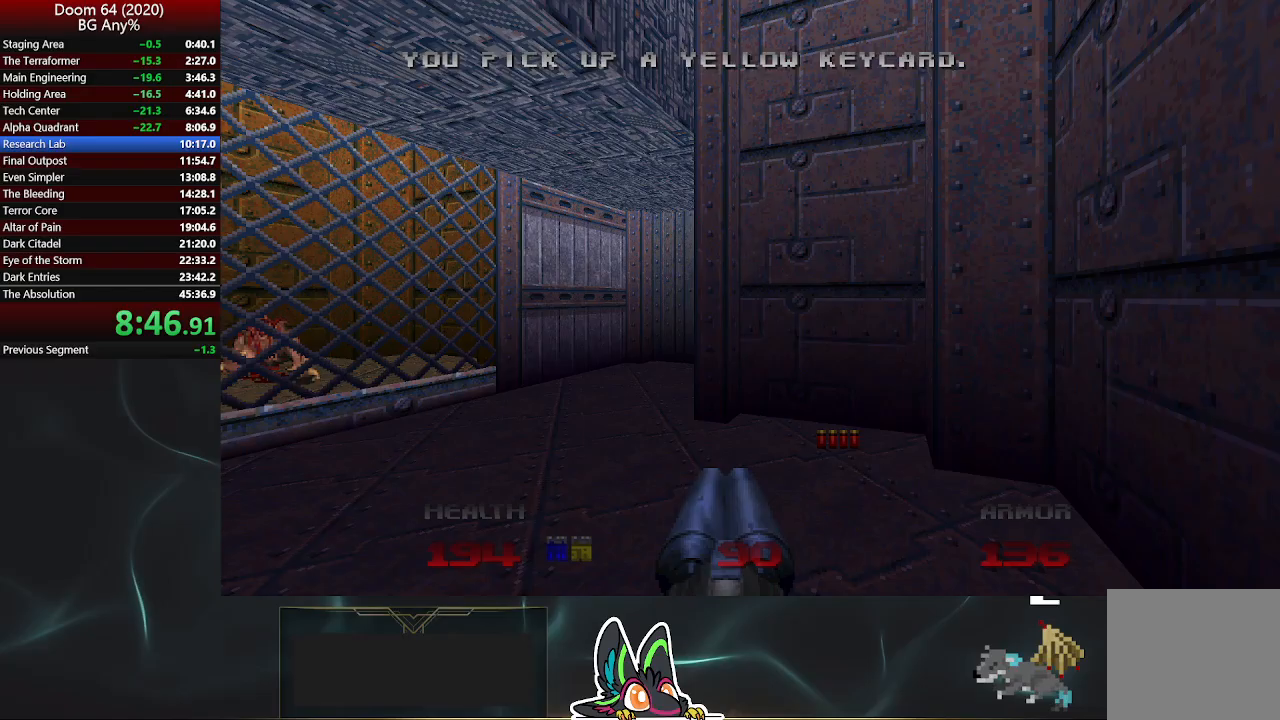
{"buttons": [], "left_stick": "up", "right_stick": "center", "events": [[67, "right_stick", "center"], [233, "right_stick", "right"], [433, "right_stick", "center"]]}